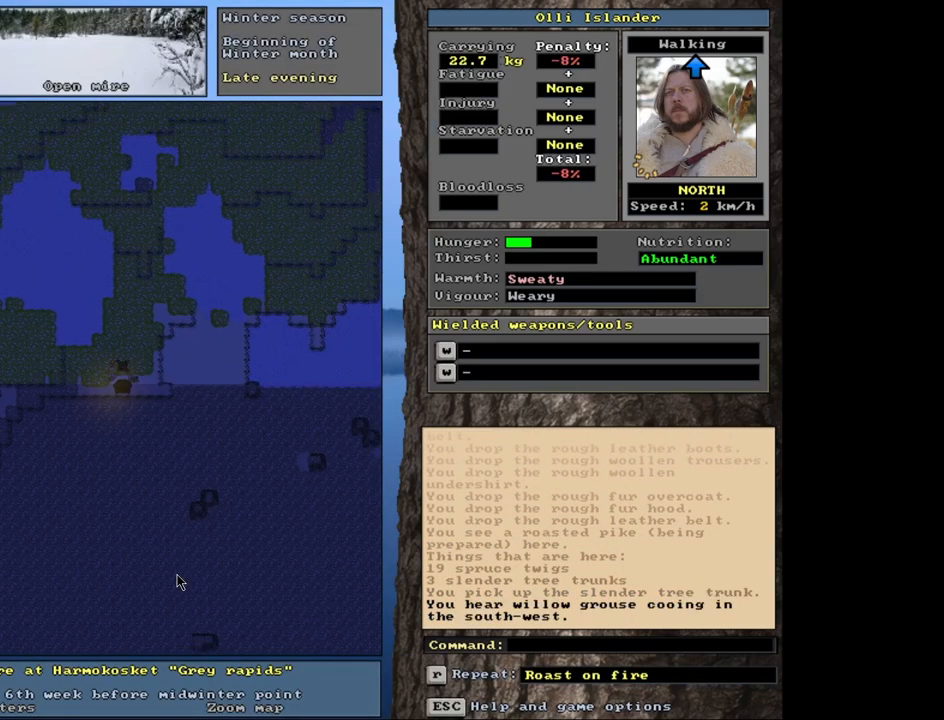
Gameplay with keyboard and mouse; each line is a JSON object with the keys and mouse buttons held at the frame after it. "events" lists presses ("down") and releases ("up") of ".", "/", "0", "1", "2", "3", "4", "5", "6", "7", "8", "9", "a", "alt_l", "alt_r", "b", "backslash", "backspace", "c", "caps_lock", "comma", "ctrl_l", "ctrl_r", "d", "down", "e", "equals", "escape", "f", "f1", "f10", "f11", "f12", "f2", "f3", "f4", "f5", "f6", "f7", "f8", "f9", "g", "h", "i", "j", "k", "l", "lbracket", "left", "m", "minus", "n", "num0", "num1", "num2", "num3", "num4", "num5", "num6", "num7", "num8", "num9", "o", "p", "q", "quote", "r", "rbracket", "return", "right", "s", "semicolon", "shift_l", "shift_r", "space", "super", "t", "tab", "tilde", "u", "up", "v", "w", "x", "y", "z", "mouse_left", "mouse_wheel", "mouse_right", "mouse_mb4" and "mouse_mb5" between this image and that frame as [ms after this image, input, new state], when the widget could be followed in between. "mouse_left", "mouse_wheel", "mouse_right", "mouse_mb4", "mouse_mb5" = the "left", "wheel", "right", "mb4", "mb5" buttons of the "mouse" list. No other keys are recorded. "wheel" means that the mouse wheel is clicked or scrolled. Mouse movement is not recorded. Not read: other_keys.
{"keys": ["ctrl_l"], "mouse": [], "events": []}
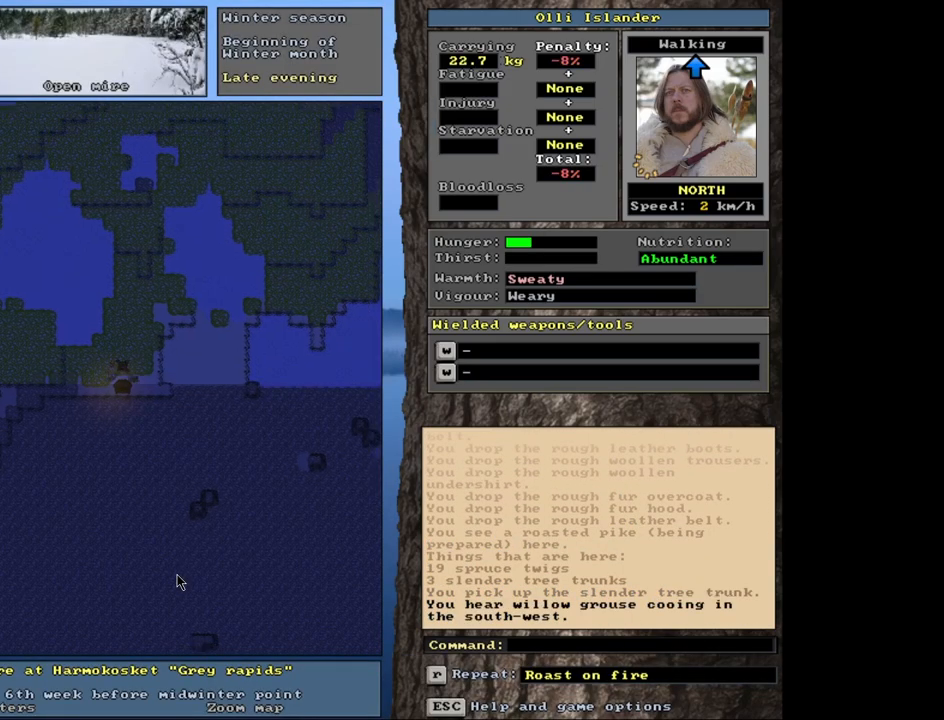
{"keys": [], "mouse": [], "events": [[200, "ctrl_l", "up"]]}
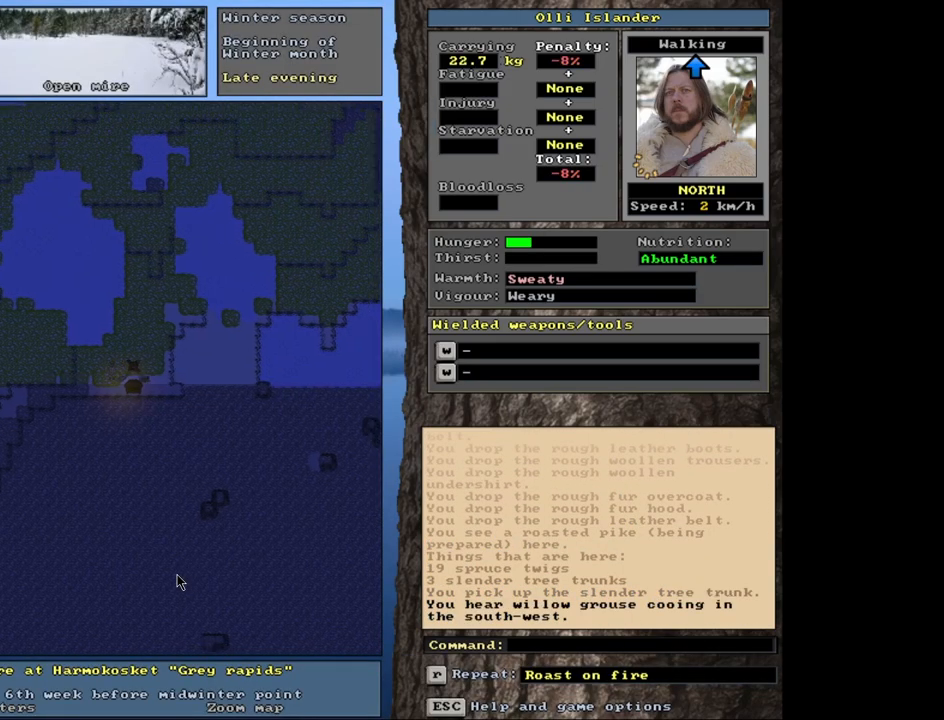
{"keys": [], "mouse": [], "events": [[100, "d", "down"], [233, "d", "up"]]}
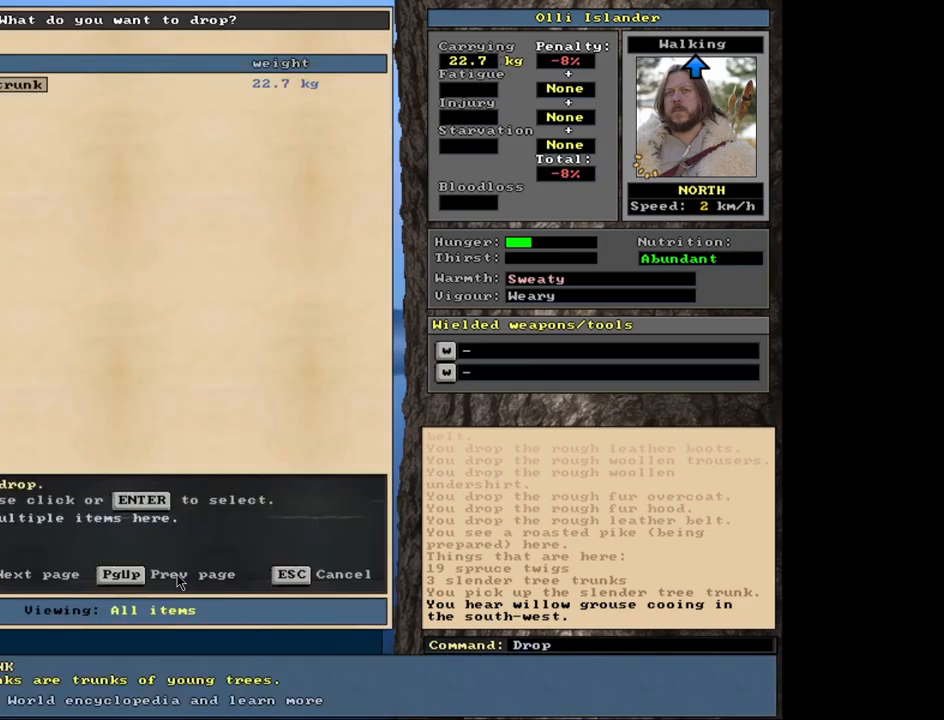
{"keys": [], "mouse": [], "events": []}
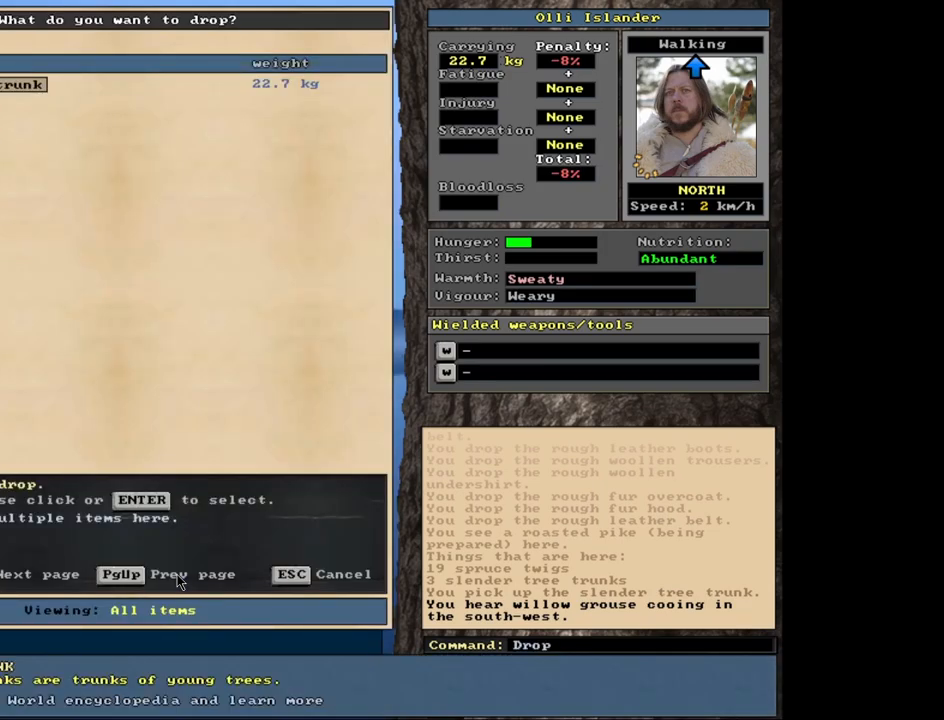
{"keys": [], "mouse": [], "events": []}
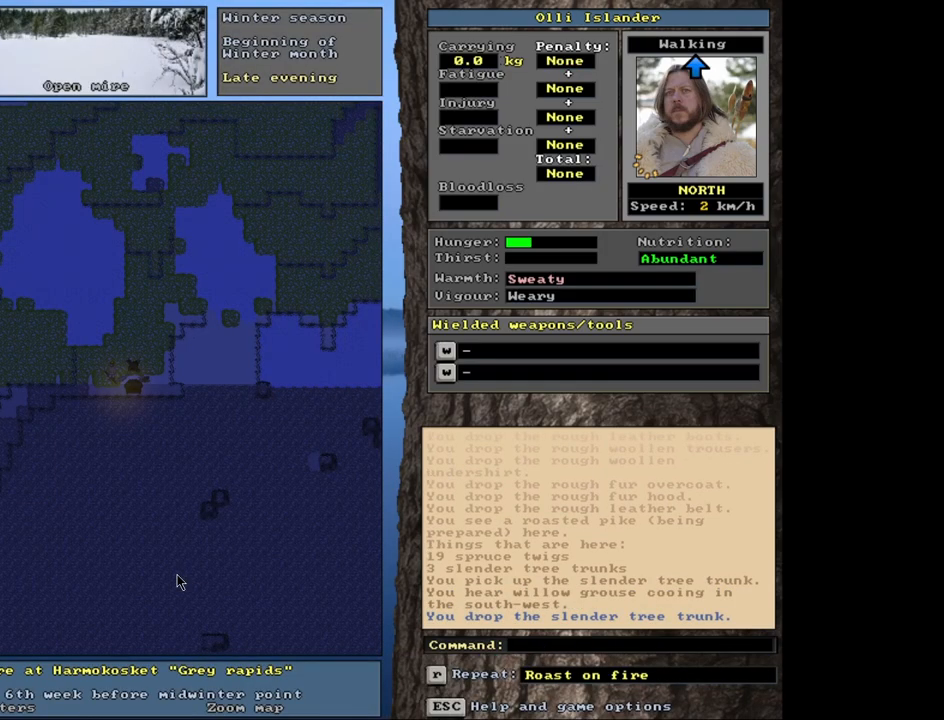
{"keys": ["ctrl_l"], "mouse": [], "events": [[433, "ctrl_l", "down"]]}
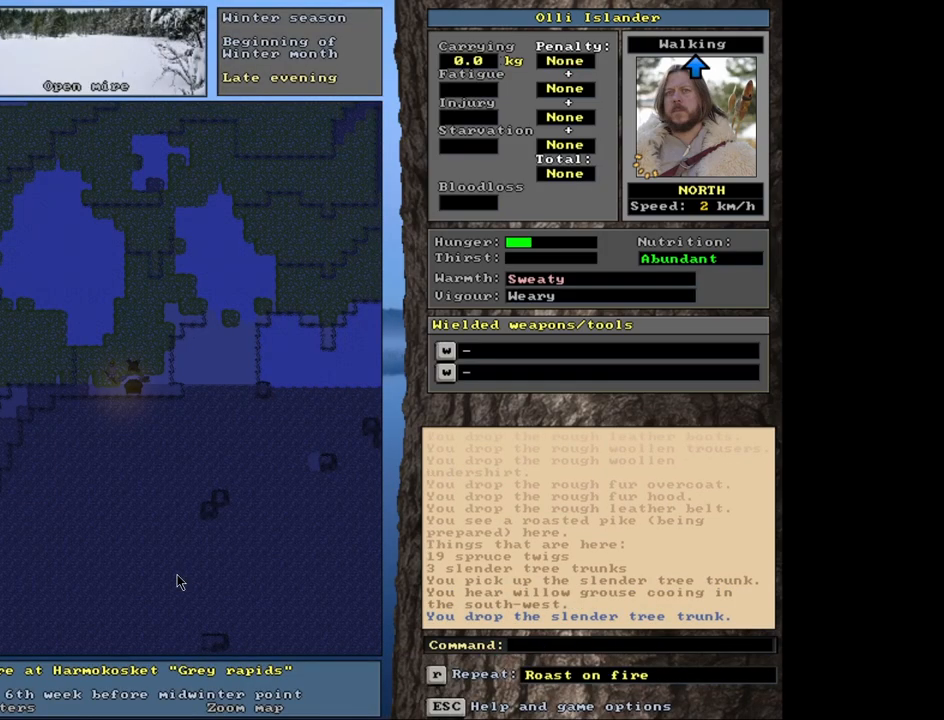
{"keys": [], "mouse": [], "events": [[183, "ctrl_l", "up"]]}
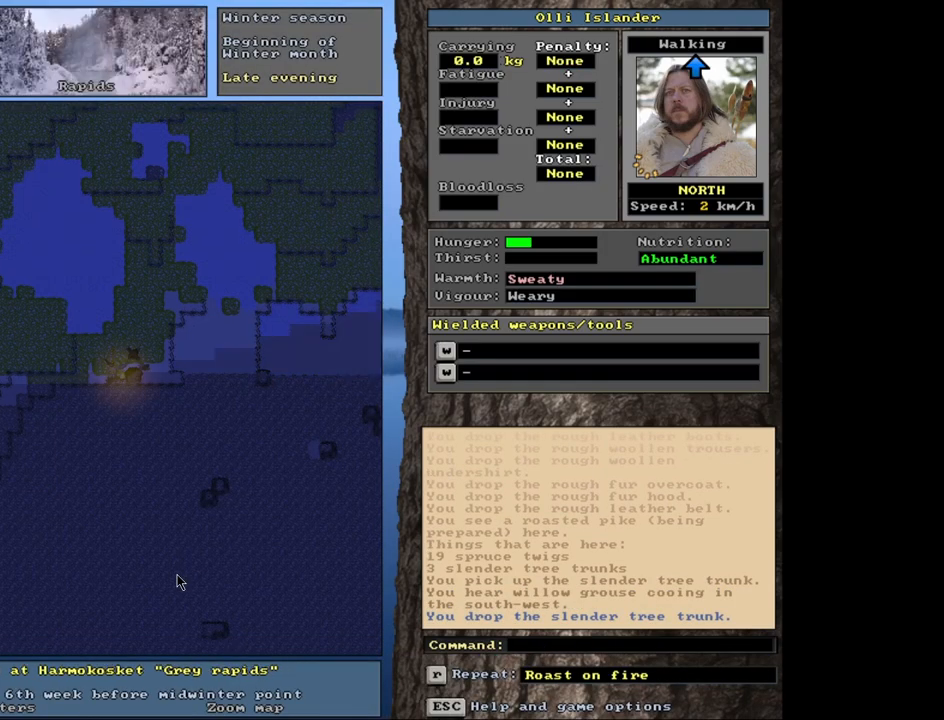
{"keys": [], "mouse": [], "events": []}
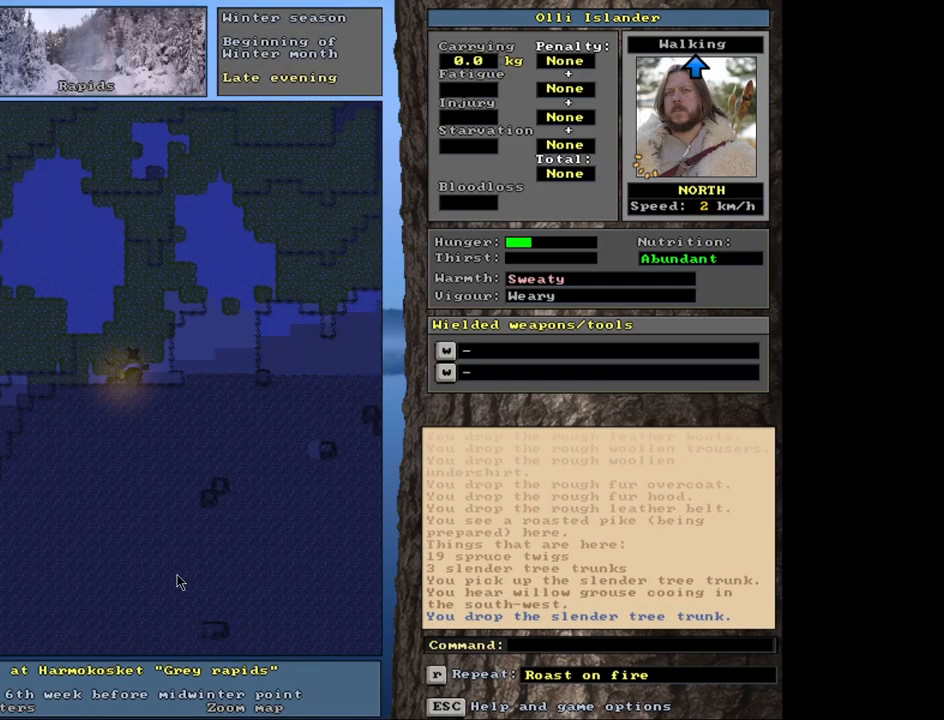
{"keys": [], "mouse": [], "events": []}
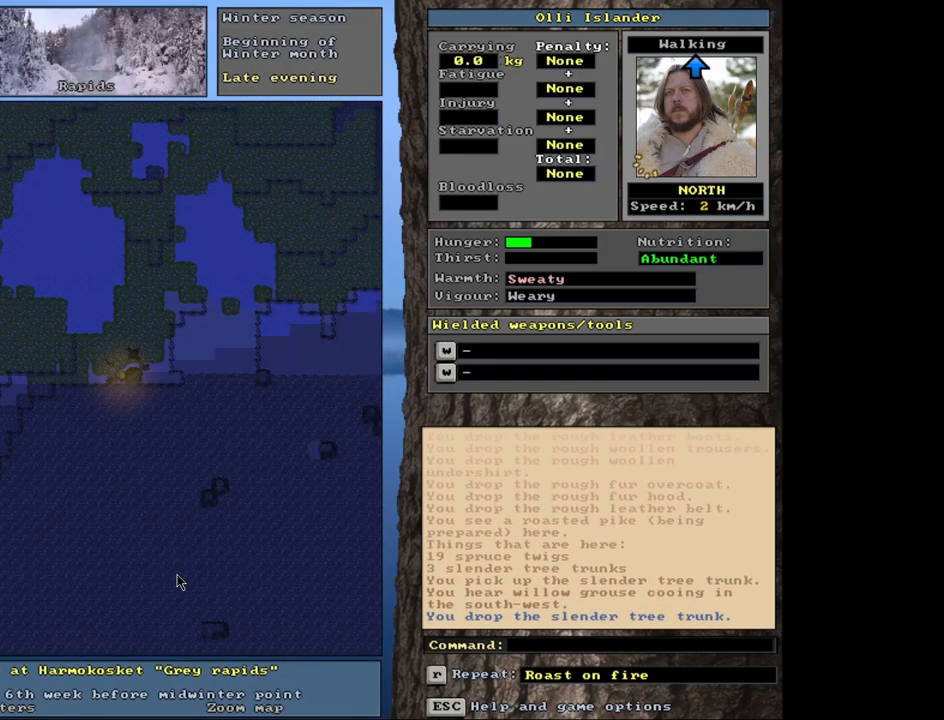
{"keys": ["ctrl_l"], "mouse": [], "events": [[450, "ctrl_l", "down"]]}
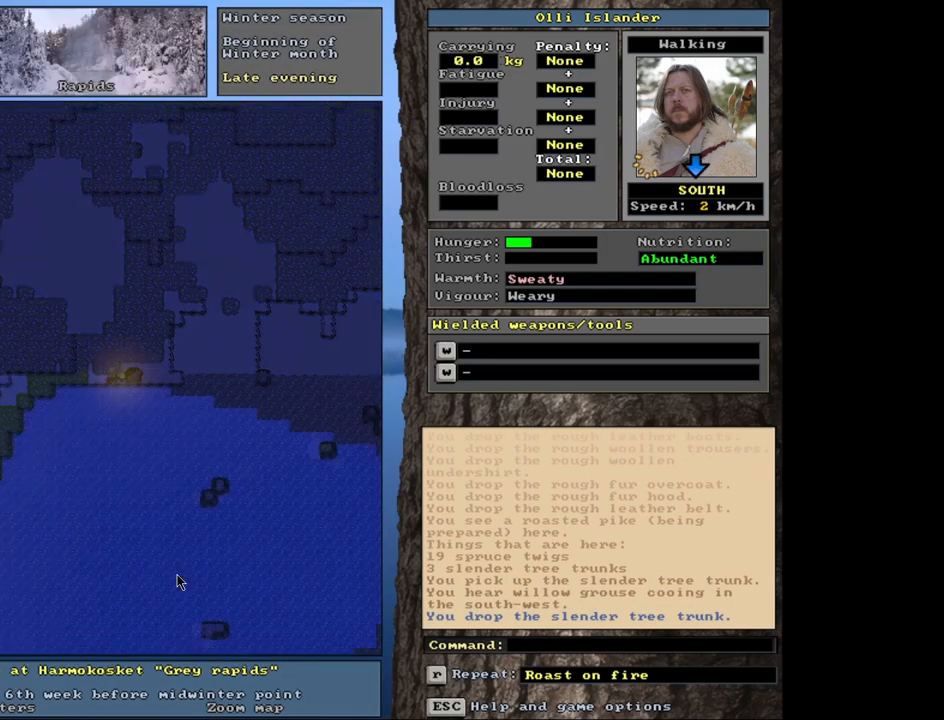
{"keys": [], "mouse": [], "events": [[467, "ctrl_l", "up"]]}
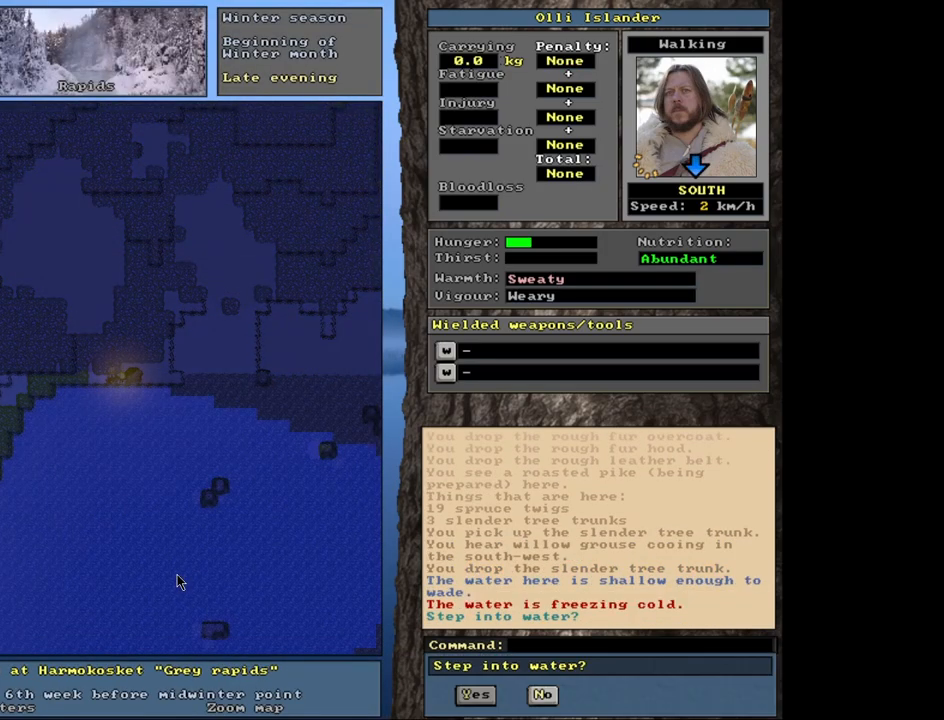
{"keys": [], "mouse": [], "events": [[167, "t", "down"], [267, "t", "up"]]}
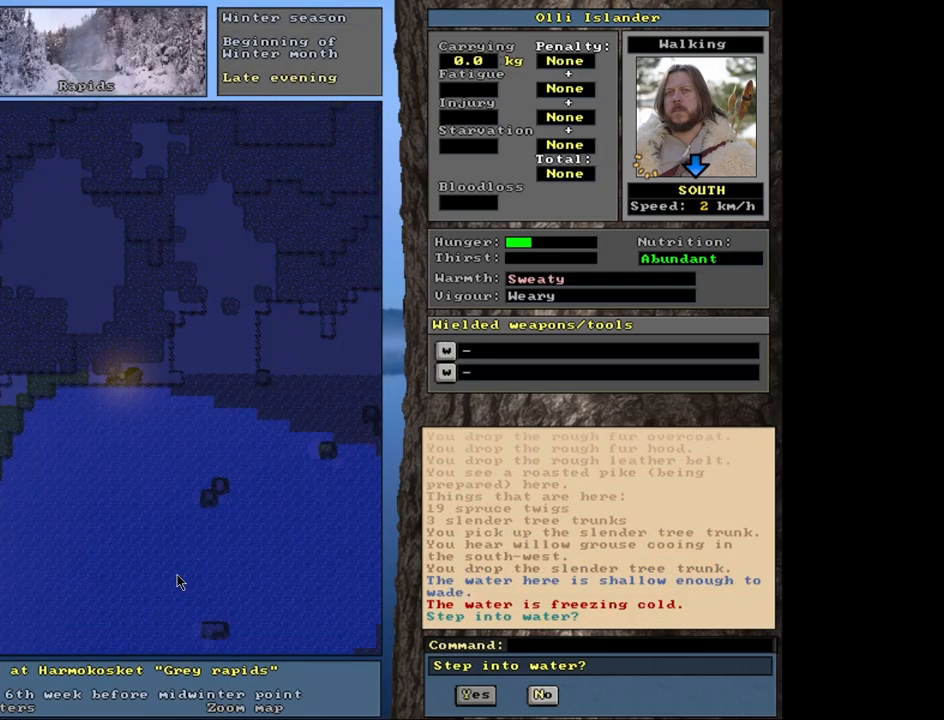
{"keys": ["y"], "mouse": [], "events": [[450, "y", "down"]]}
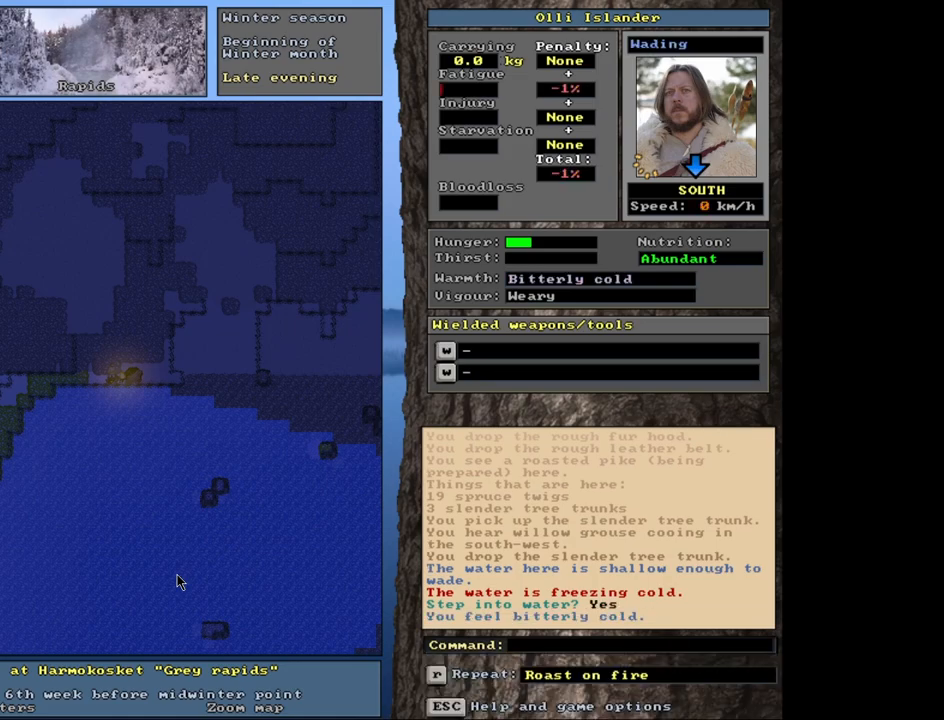
{"keys": [], "mouse": [], "events": [[33, "y", "up"]]}
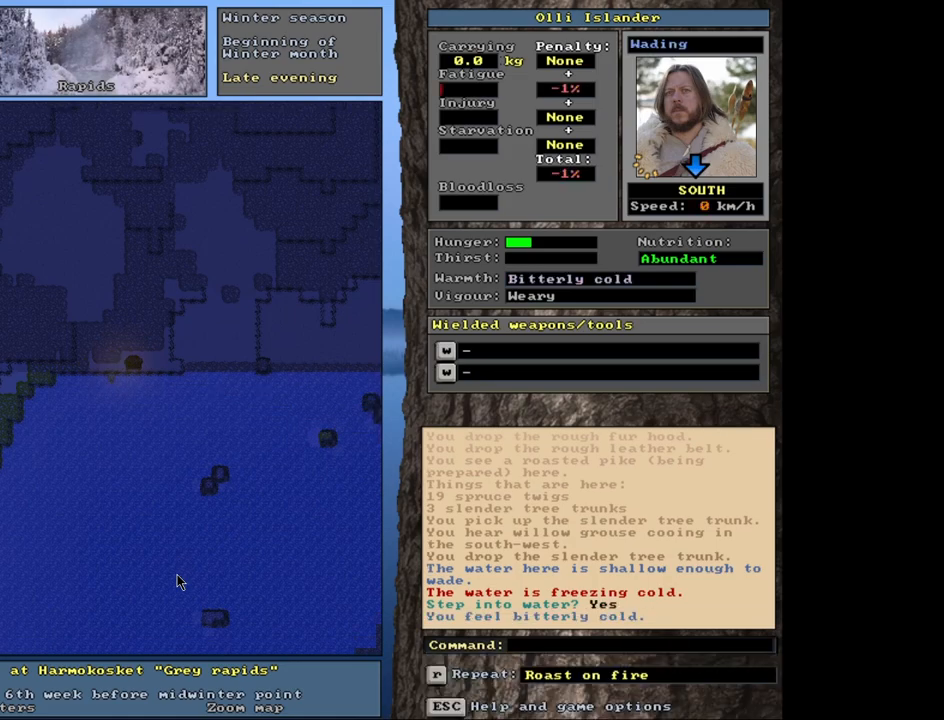
{"keys": ["ctrl_l"], "mouse": [], "events": [[17, "ctrl_l", "down"]]}
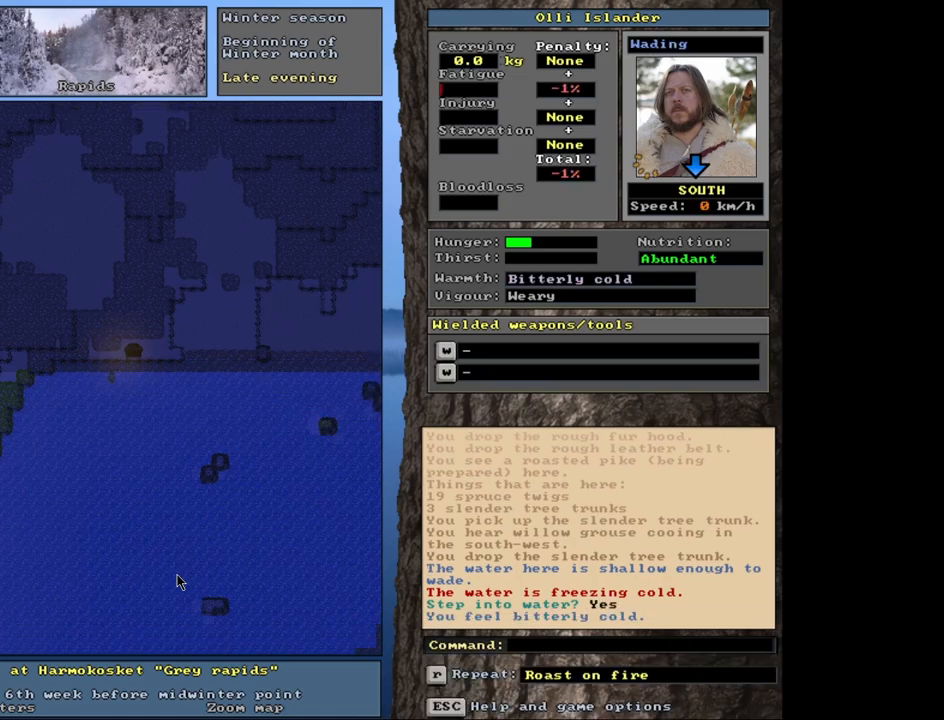
{"keys": ["ctrl_l"], "mouse": [], "events": []}
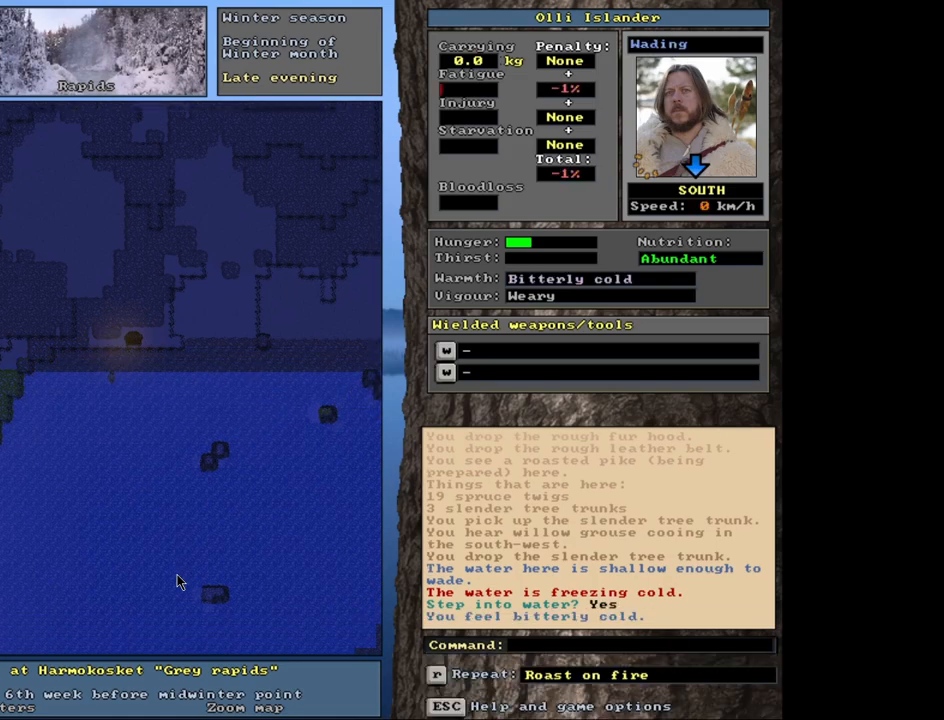
{"keys": ["ctrl_l"], "mouse": [], "events": []}
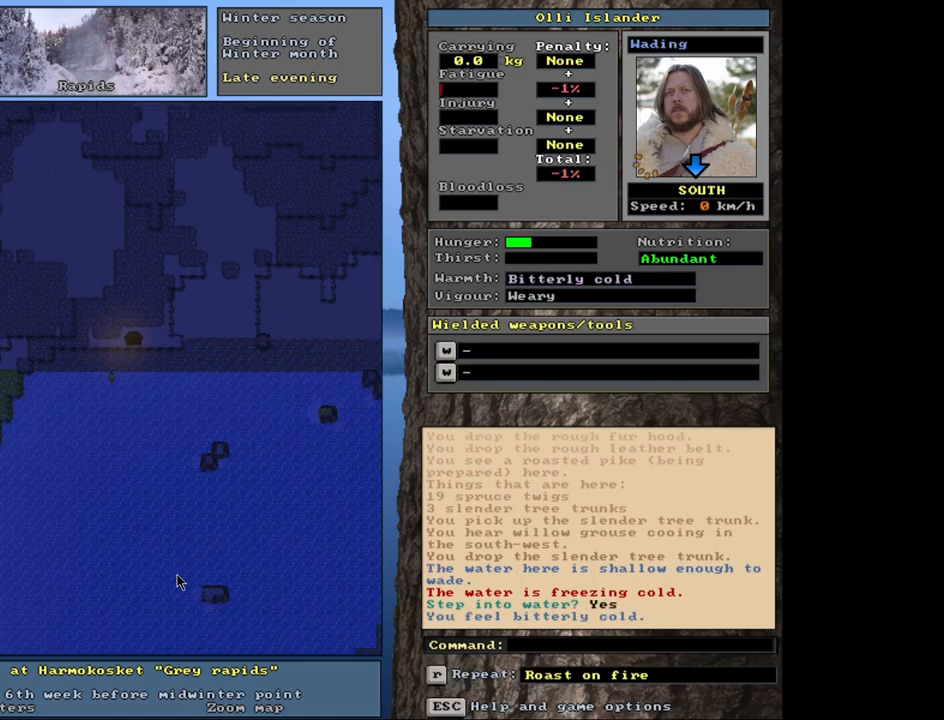
{"keys": ["ctrl_l"], "mouse": [], "events": []}
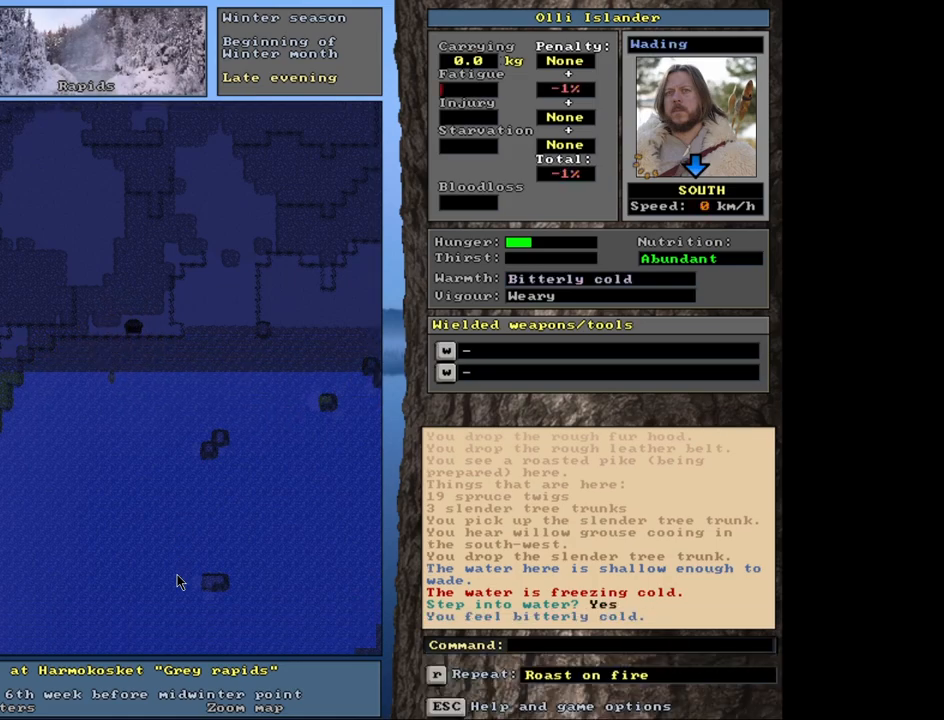
{"keys": ["ctrl_l"], "mouse": [], "events": []}
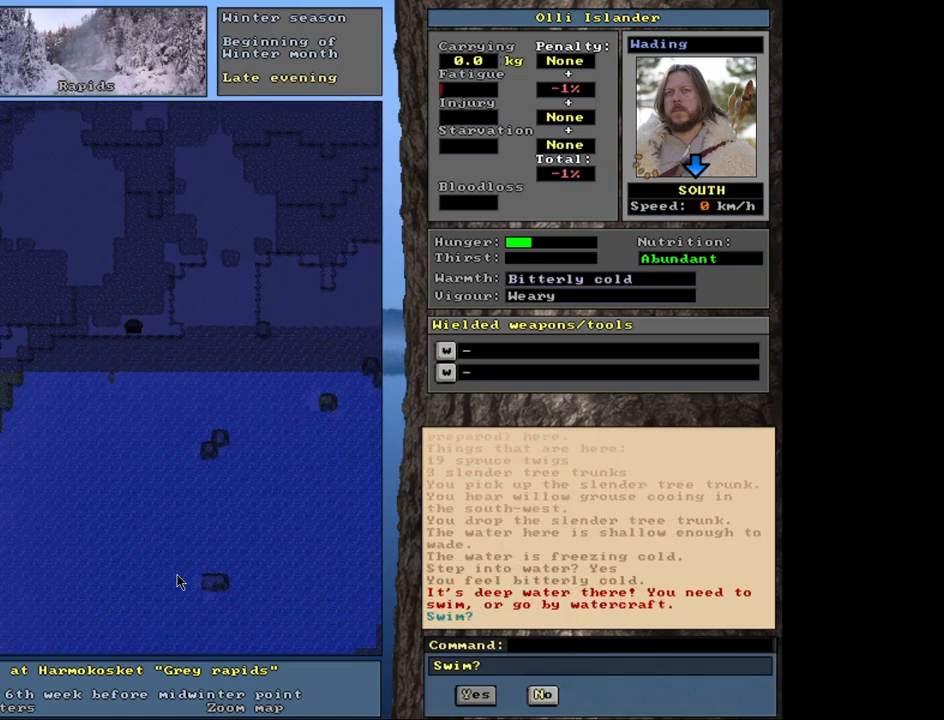
{"keys": [], "mouse": [], "events": [[50, "ctrl_l", "up"]]}
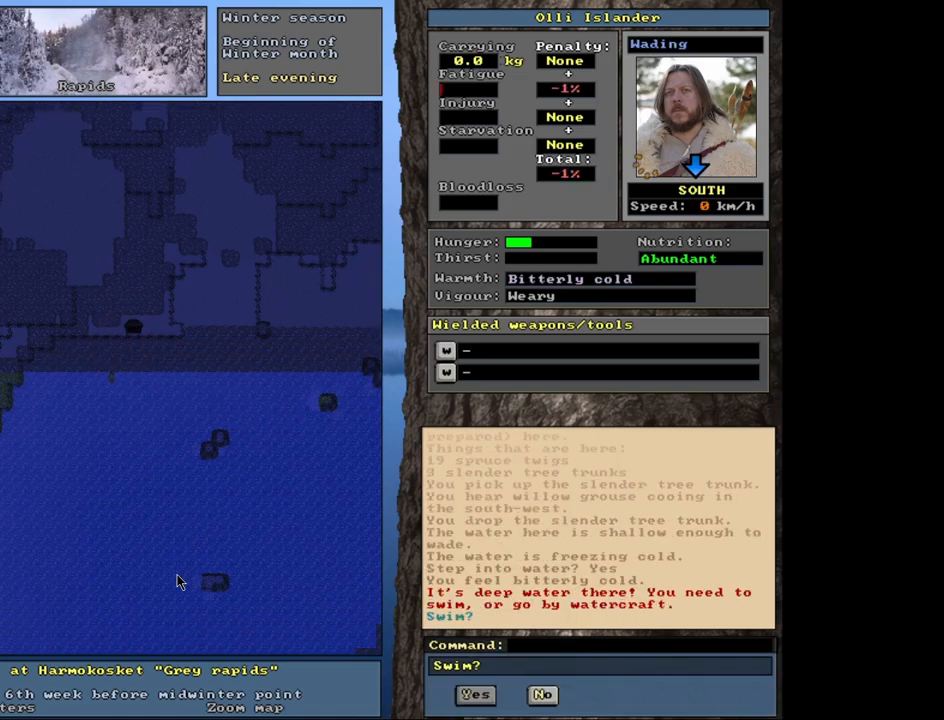
{"keys": [], "mouse": [], "events": [[167, "y", "down"], [250, "y", "up"]]}
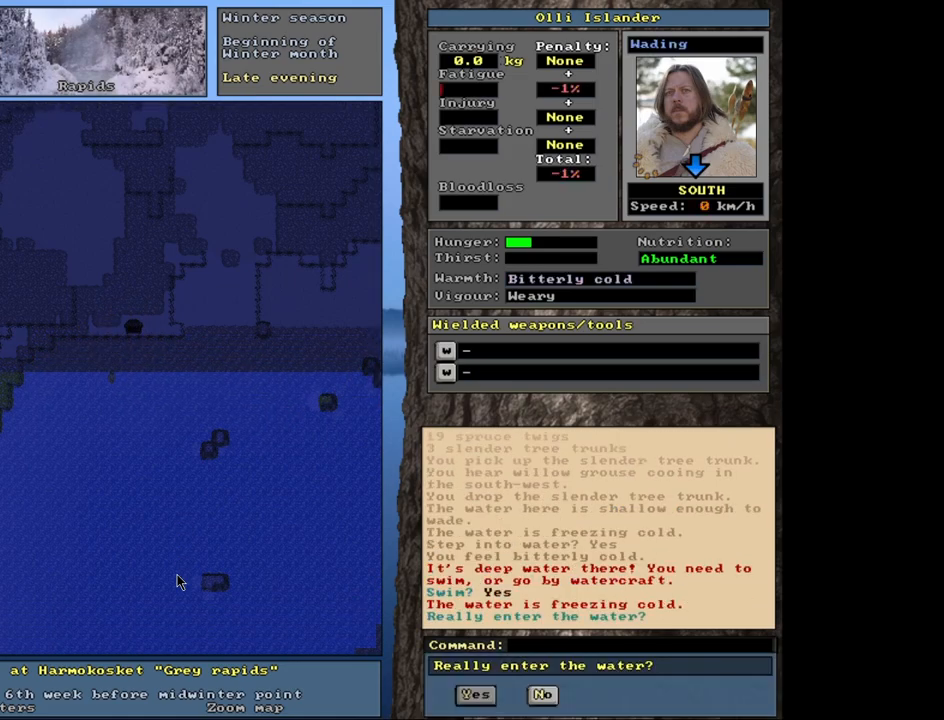
{"keys": [], "mouse": [], "events": []}
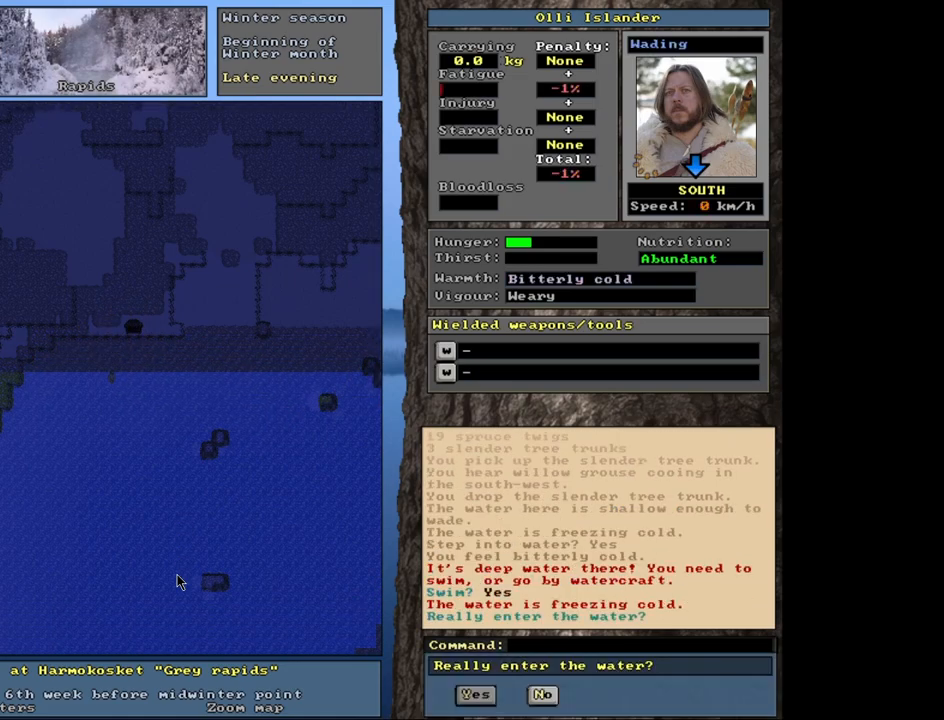
{"keys": [], "mouse": [], "events": []}
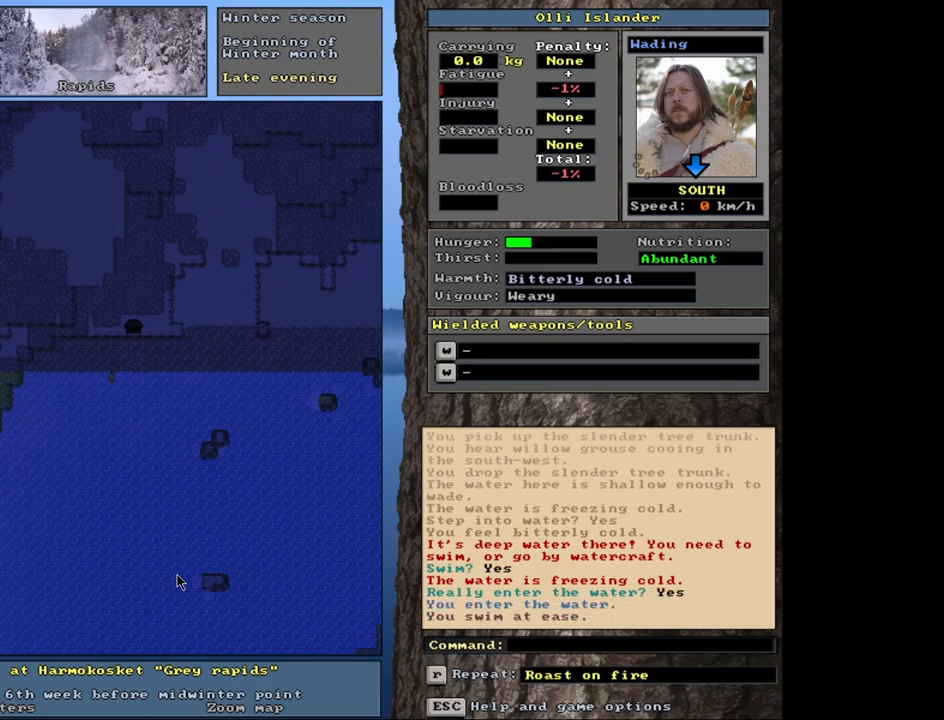
{"keys": [], "mouse": [], "events": []}
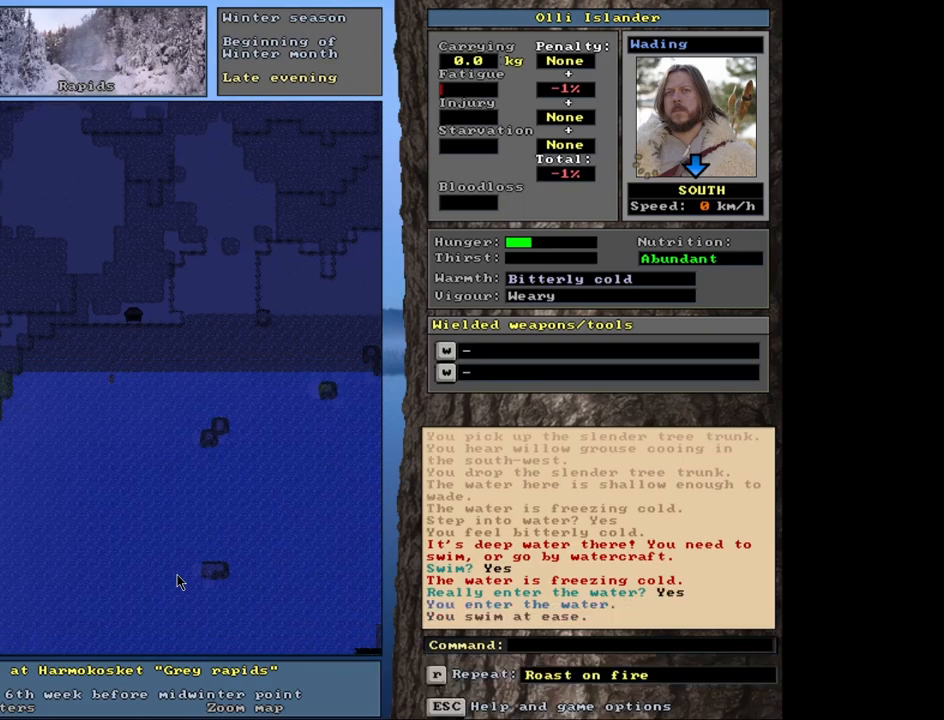
{"keys": [], "mouse": [], "events": []}
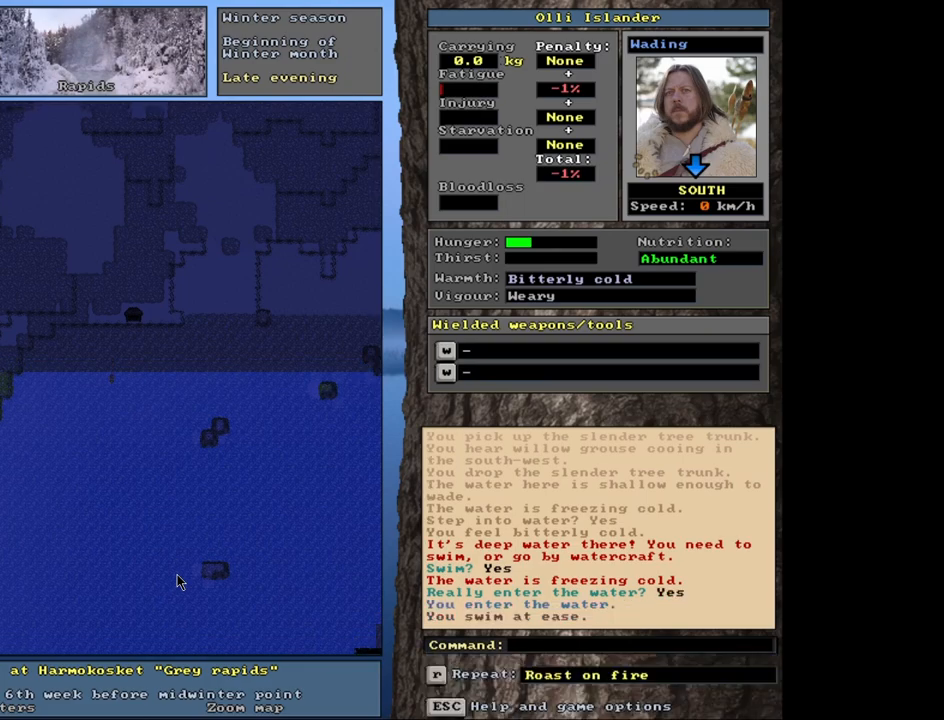
{"keys": [], "mouse": [], "events": []}
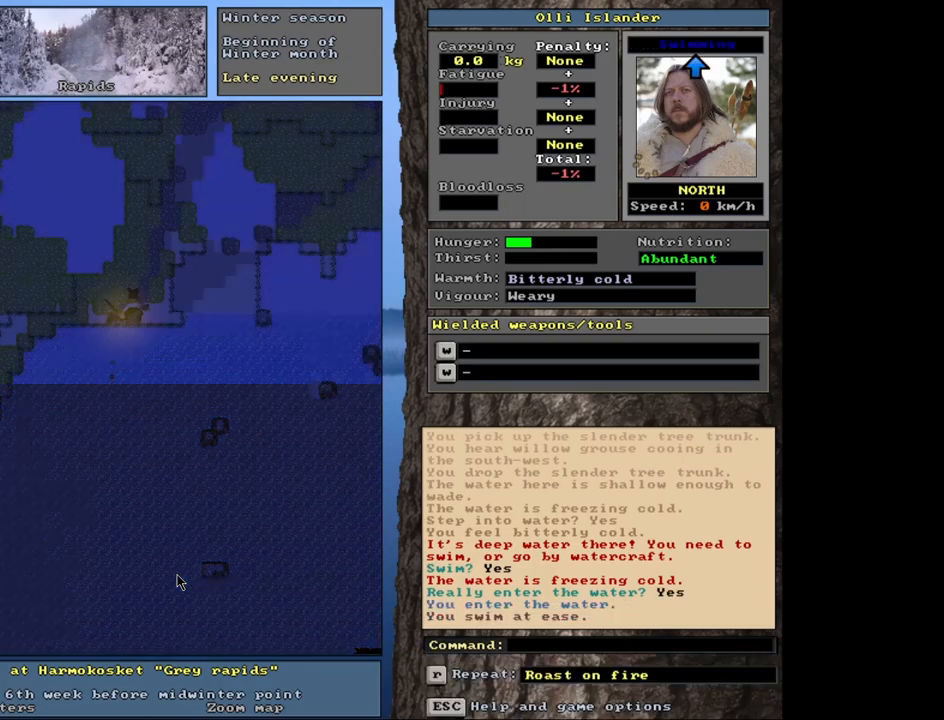
{"keys": ["ctrl_l"], "mouse": [], "events": [[183, "ctrl_l", "down"]]}
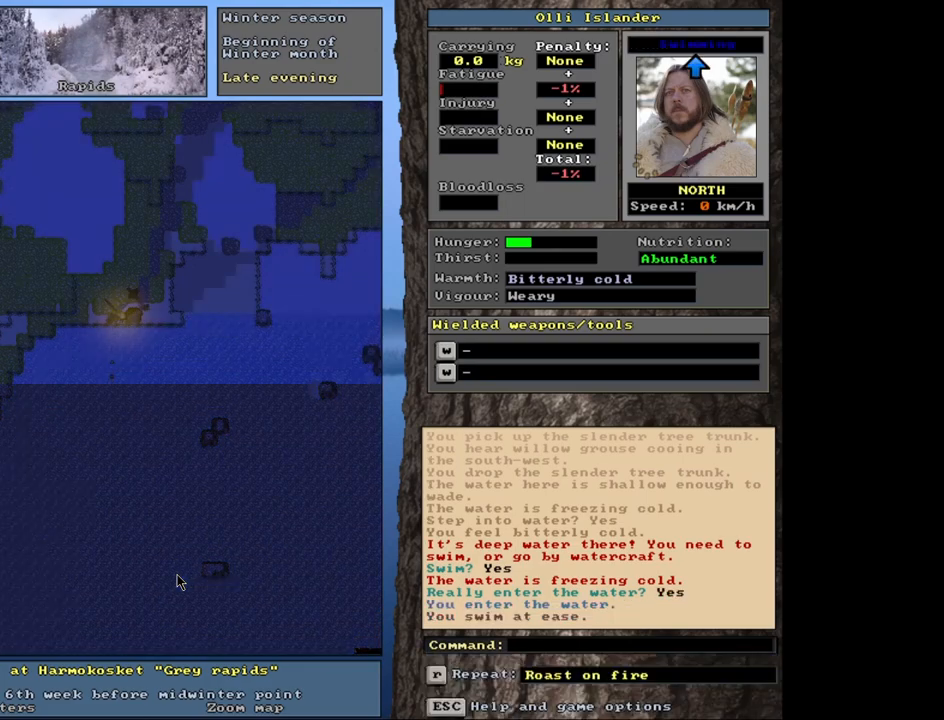
{"keys": ["ctrl_l"], "mouse": [], "events": []}
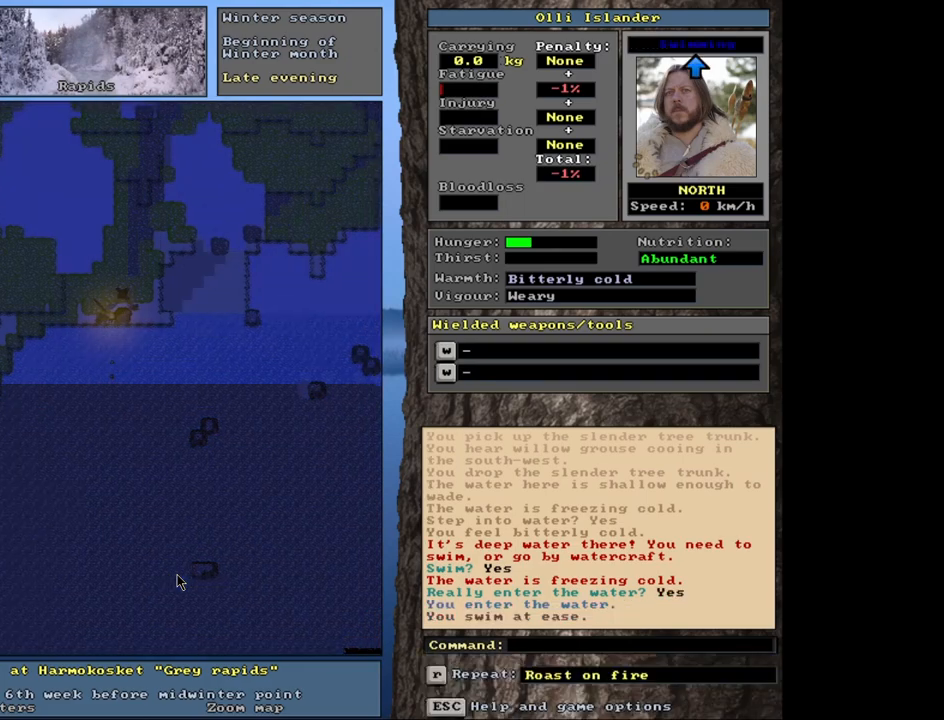
{"keys": ["ctrl_l"], "mouse": [], "events": []}
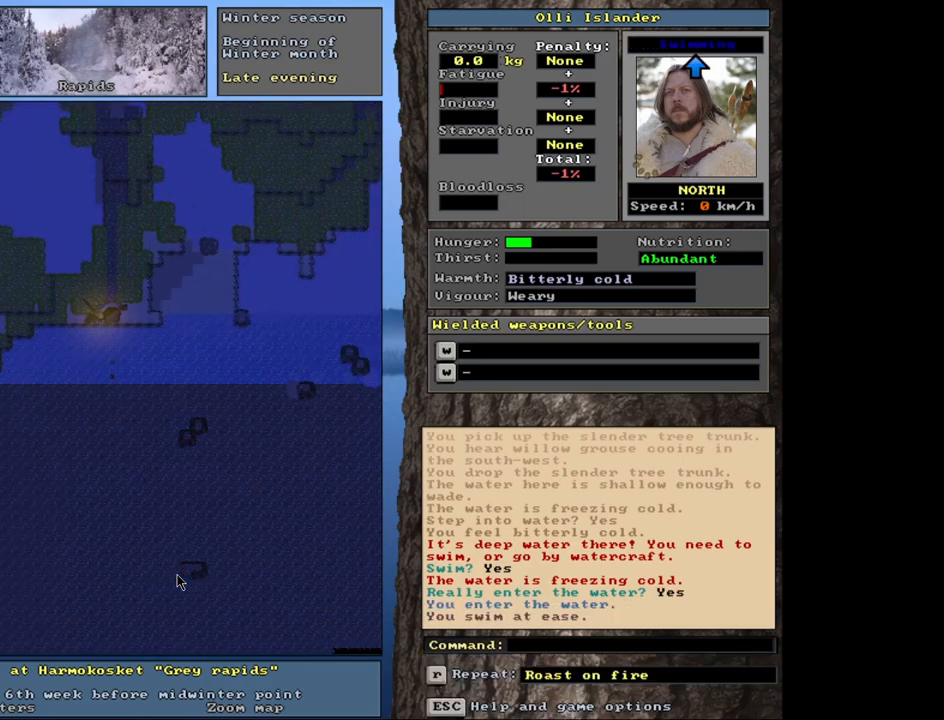
{"keys": ["ctrl_l"], "mouse": [], "events": []}